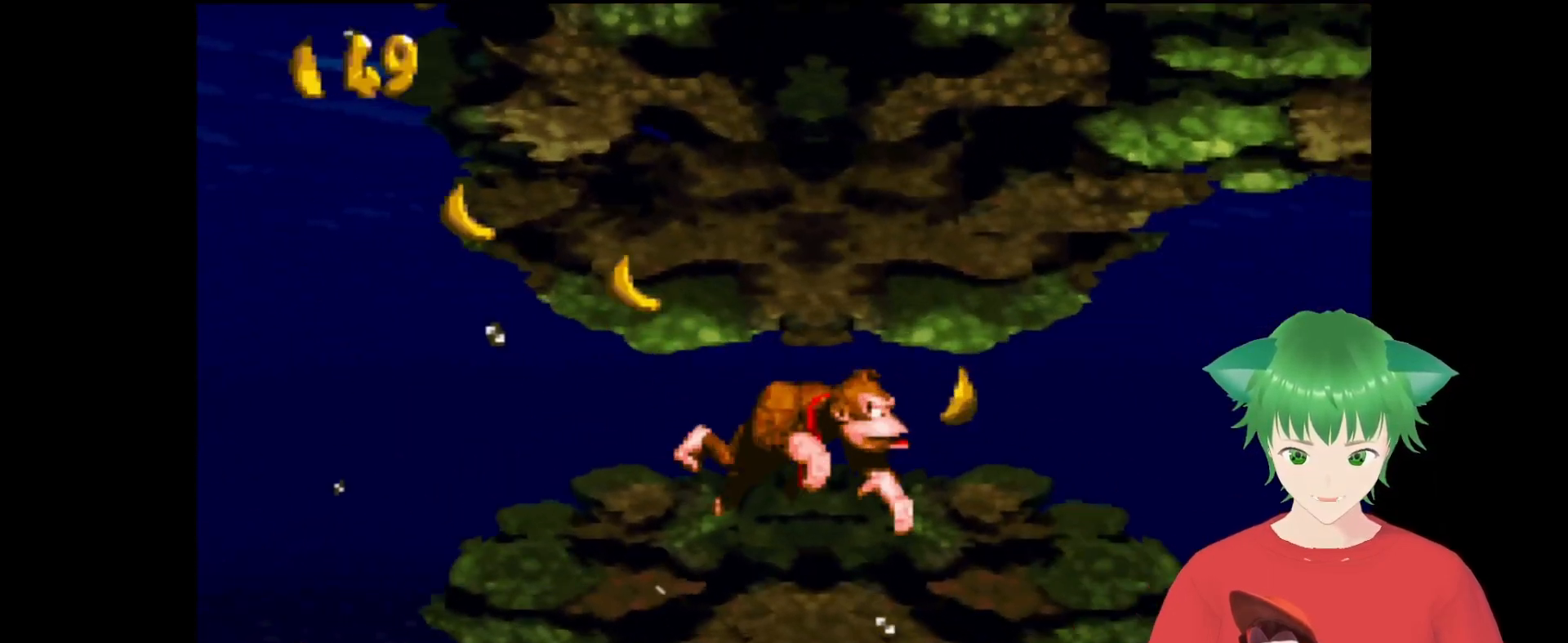
Gameplay with a controller (Nintendo layout); each line is a JSON object with the inputs held at the frame after it. "events" lists button and stick changes between this image and that frame as [ms after this image, input, new state], when the widget could be followed in between. Not read: L3 R3.
{"buttons": ["Y"], "events": [[167, "DPAD_RIGHT", "down"], [233, "Y", "down"], [367, "DPAD_RIGHT", "up"]]}
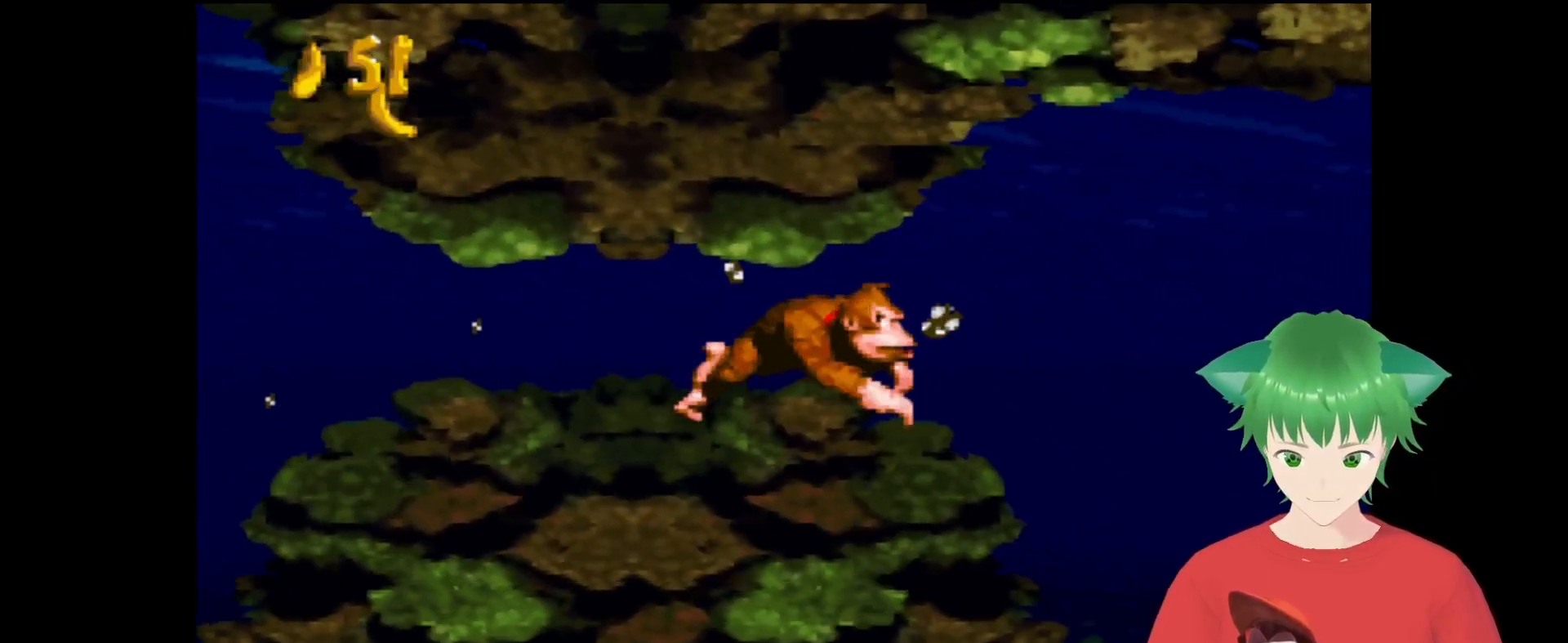
{"buttons": ["Y", "DPAD_RIGHT"], "events": [[133, "DPAD_RIGHT", "down"], [333, "DPAD_RIGHT", "up"], [500, "DPAD_RIGHT", "down"]]}
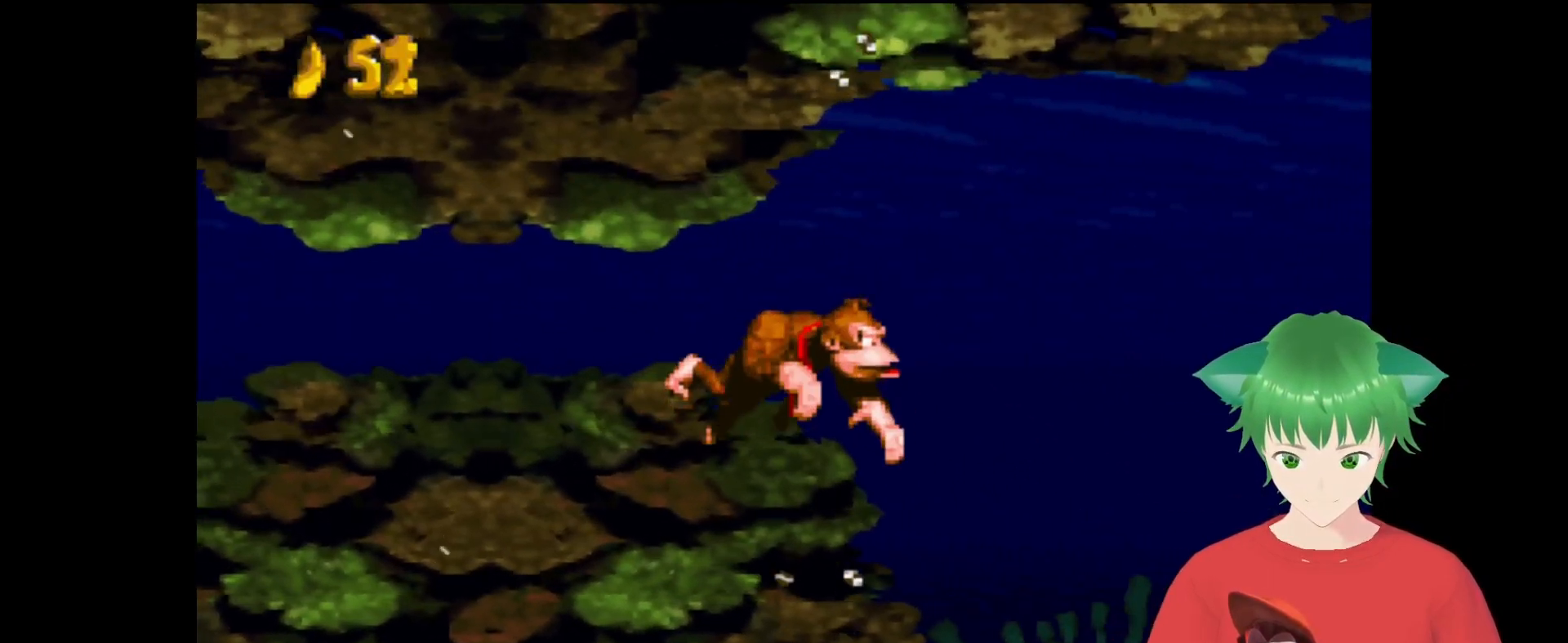
{"buttons": ["Y", "DPAD_RIGHT"], "events": [[233, "DPAD_RIGHT", "up"], [467, "DPAD_RIGHT", "down"]]}
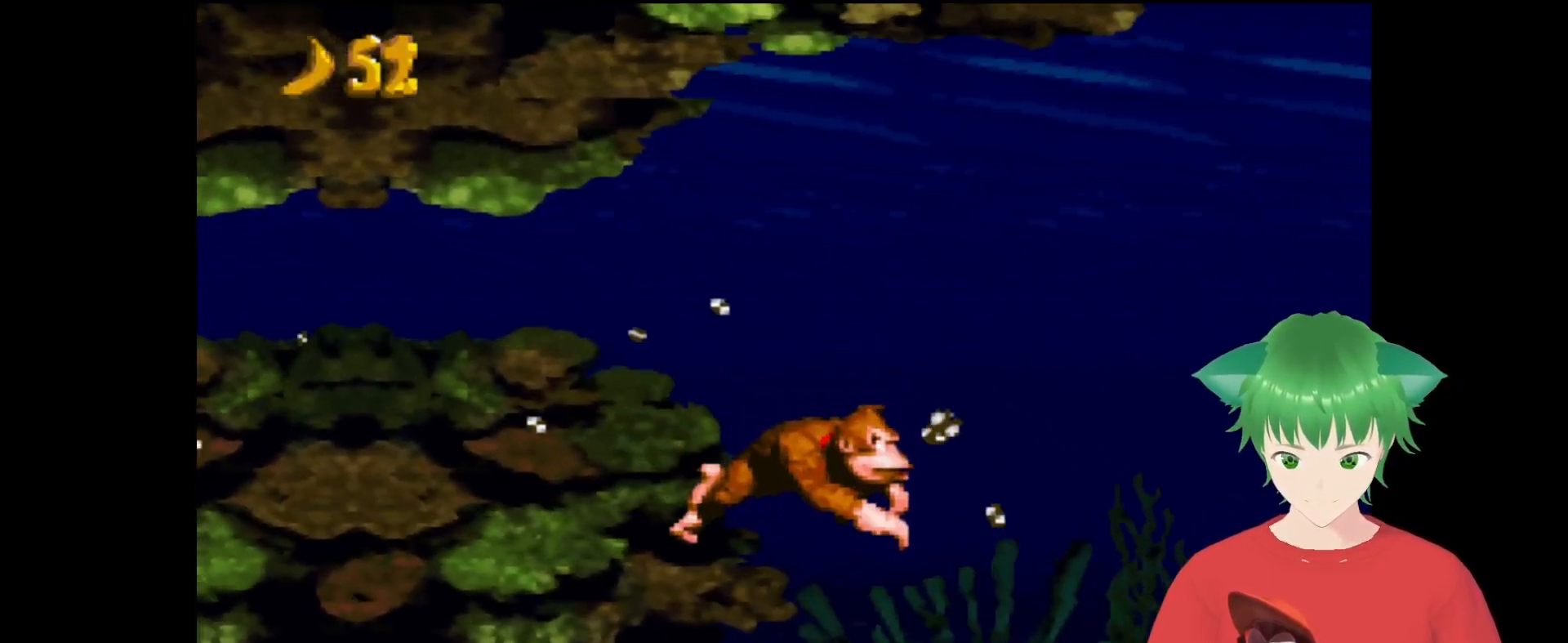
{"buttons": ["Y", "DPAD_RIGHT"], "events": [[100, "B", "down"], [233, "B", "up"], [300, "DPAD_RIGHT", "up"], [500, "DPAD_RIGHT", "down"]]}
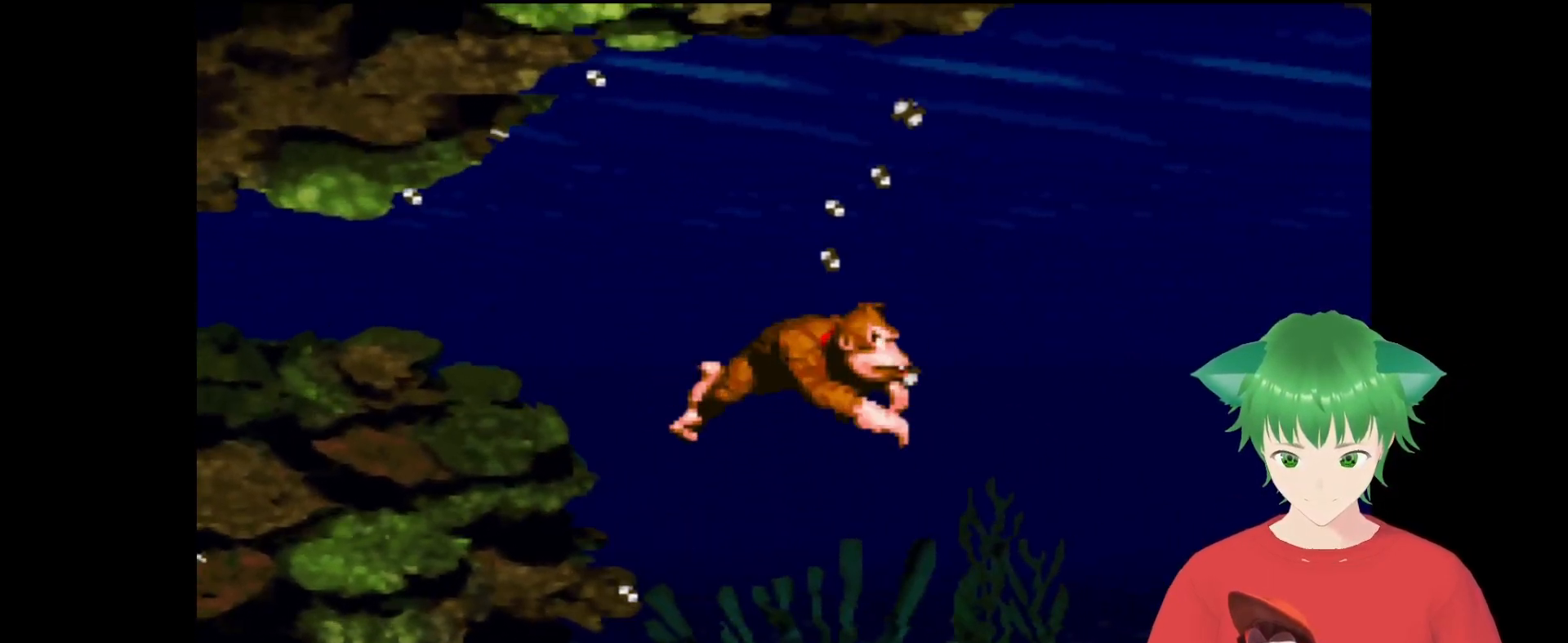
{"buttons": ["Y"], "events": [[167, "DPAD_RIGHT", "up"], [300, "DPAD_RIGHT", "down"], [433, "DPAD_RIGHT", "up"]]}
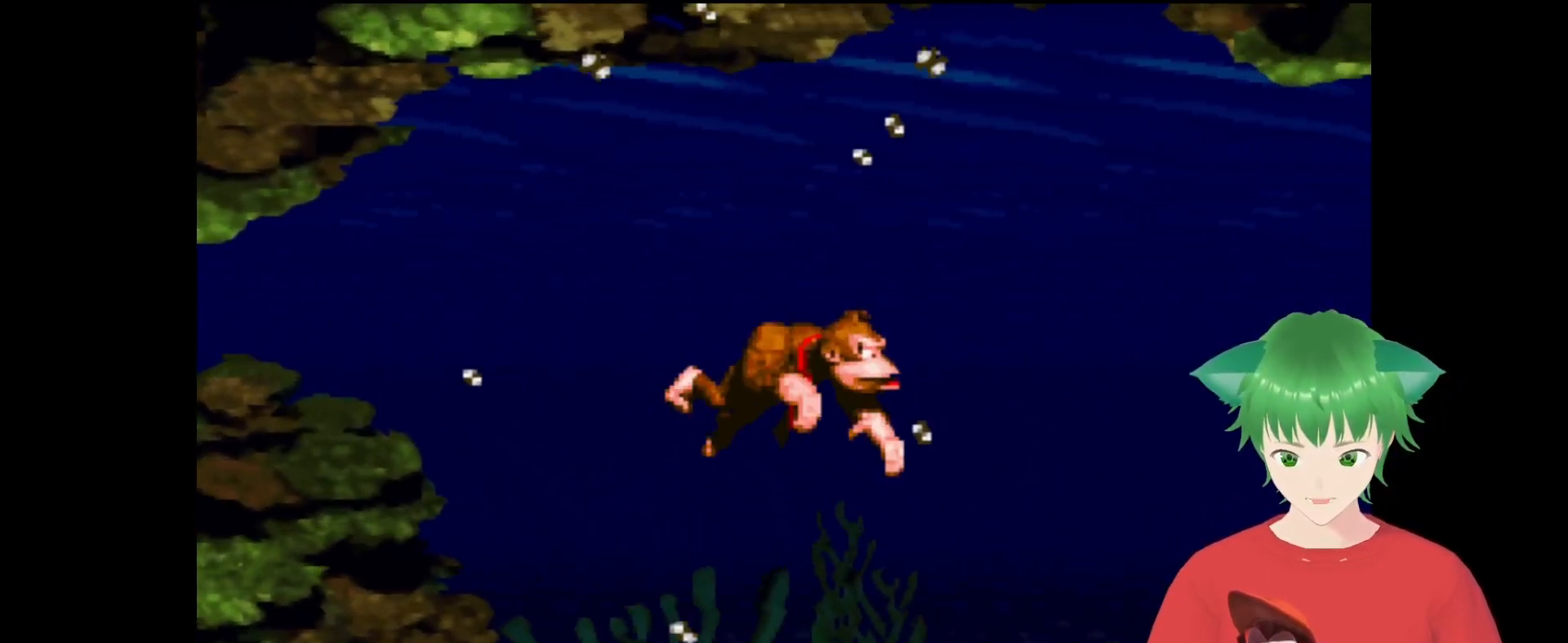
{"buttons": ["Y"], "events": [[100, "DPAD_RIGHT", "down"], [467, "DPAD_RIGHT", "up"]]}
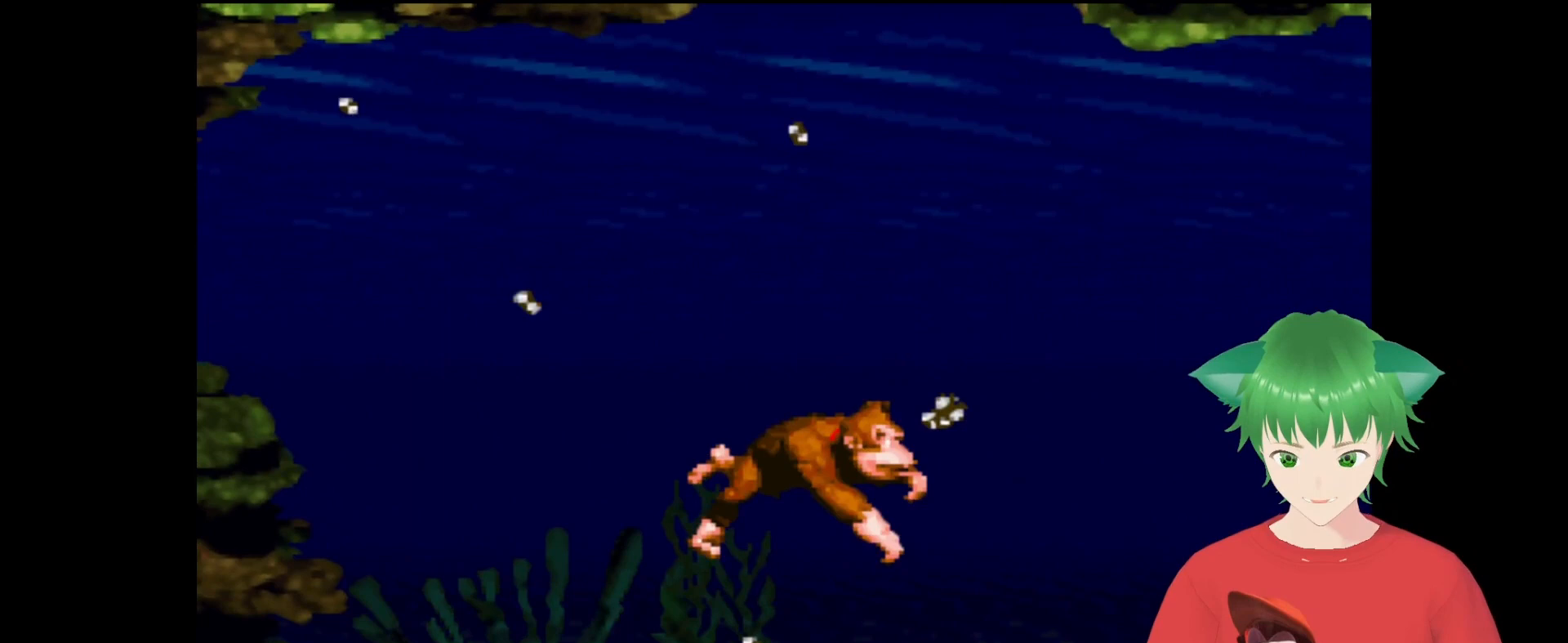
{"buttons": ["Y"], "events": [[300, "B", "down"], [433, "B", "up"]]}
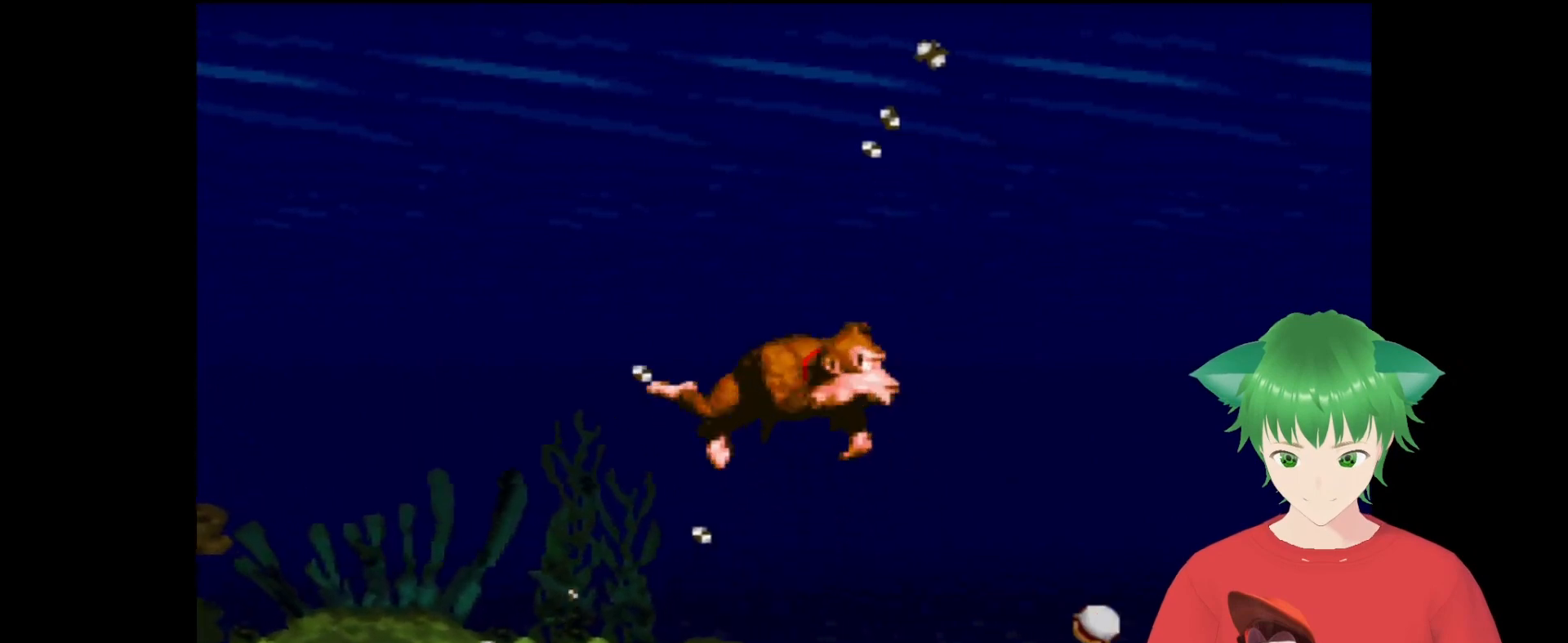
{"buttons": ["B", "Y", "DPAD_UP", "DPAD_LEFT"], "events": [[100, "DPAD_RIGHT", "down"], [267, "DPAD_RIGHT", "up"], [433, "DPAD_LEFT", "down"], [433, "DPAD_UP", "down"], [467, "B", "down"]]}
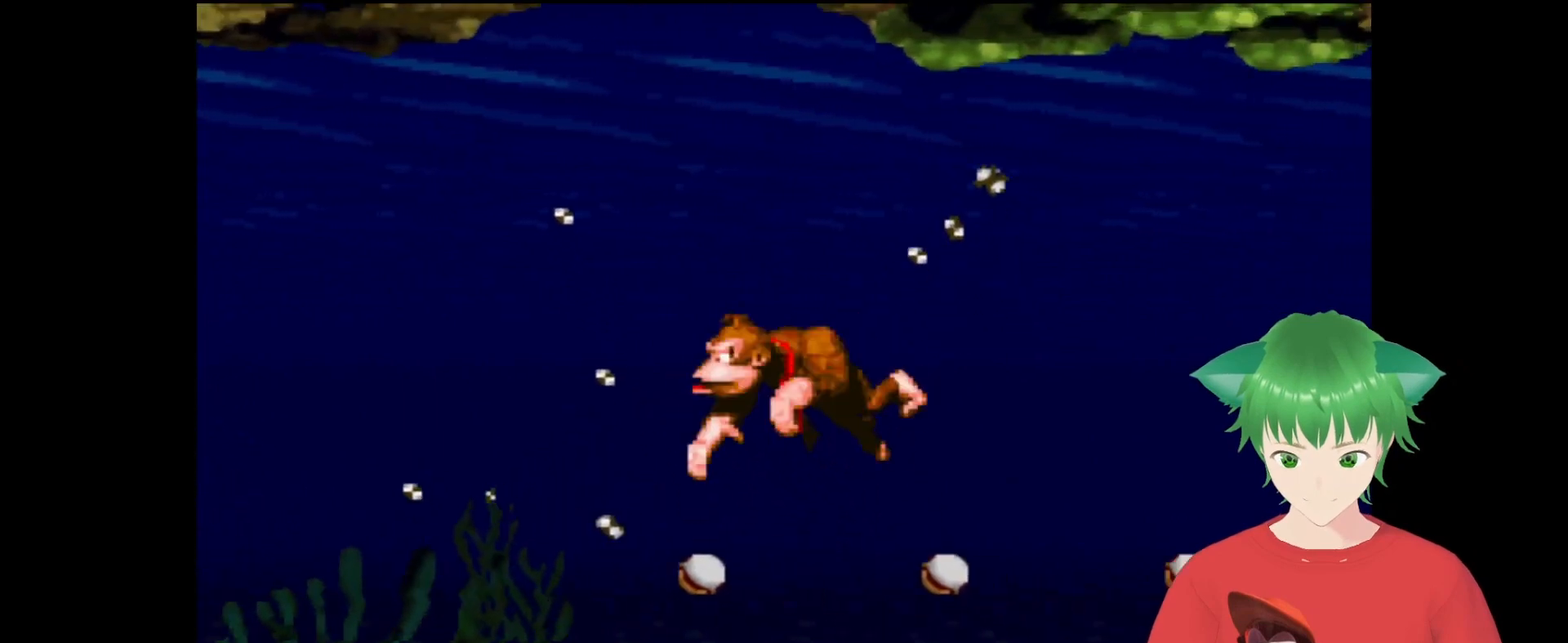
{"buttons": ["Y", "DPAD_UP", "DPAD_LEFT"], "events": [[100, "B", "up"], [300, "B", "down"], [500, "B", "up"]]}
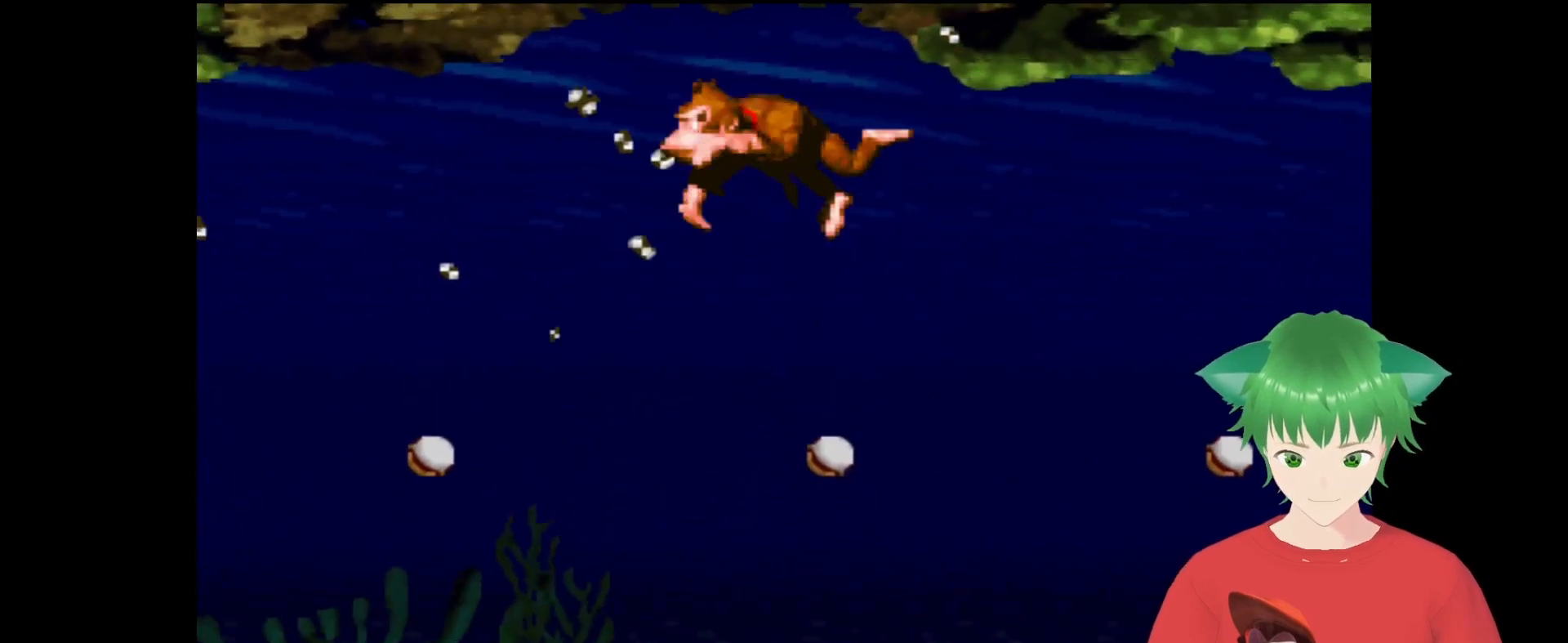
{"buttons": ["Y", "DPAD_RIGHT"], "events": [[67, "DPAD_UP", "up"], [100, "DPAD_LEFT", "up"], [133, "DPAD_RIGHT", "down"]]}
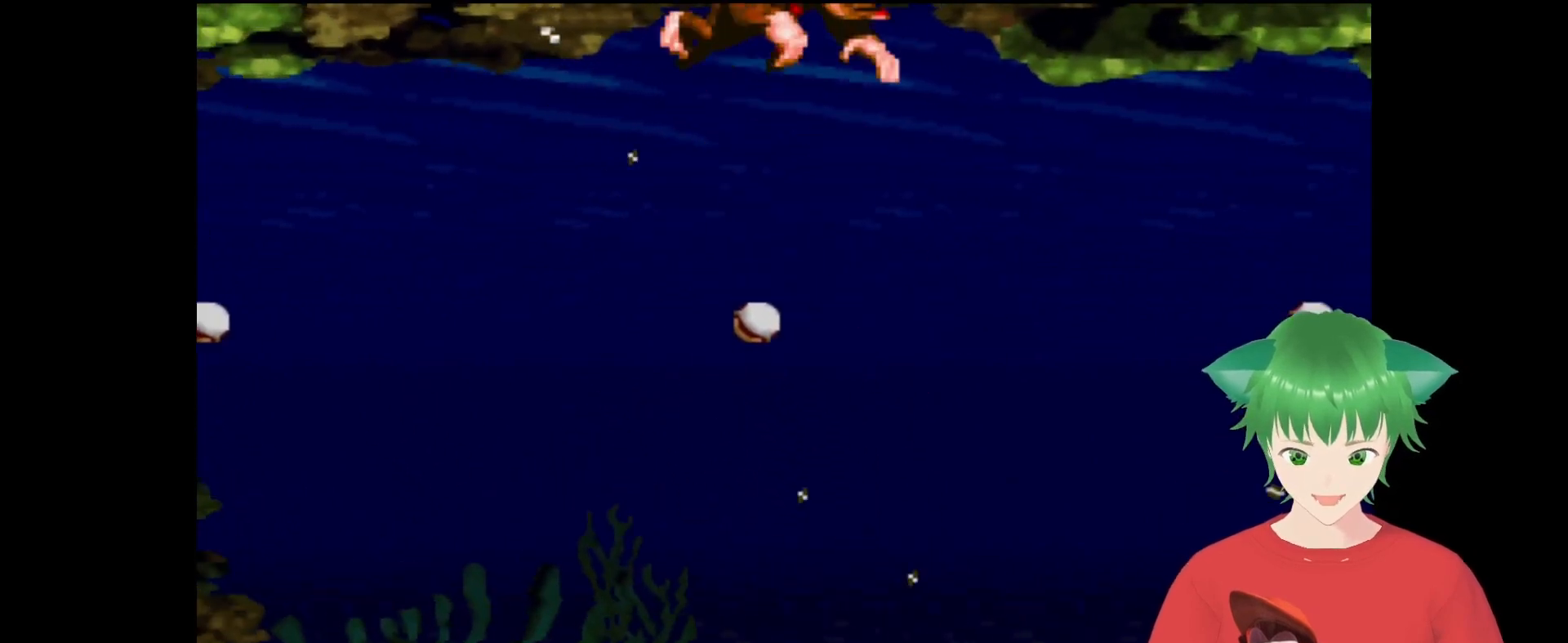
{"buttons": ["Y", "DPAD_RIGHT"], "events": []}
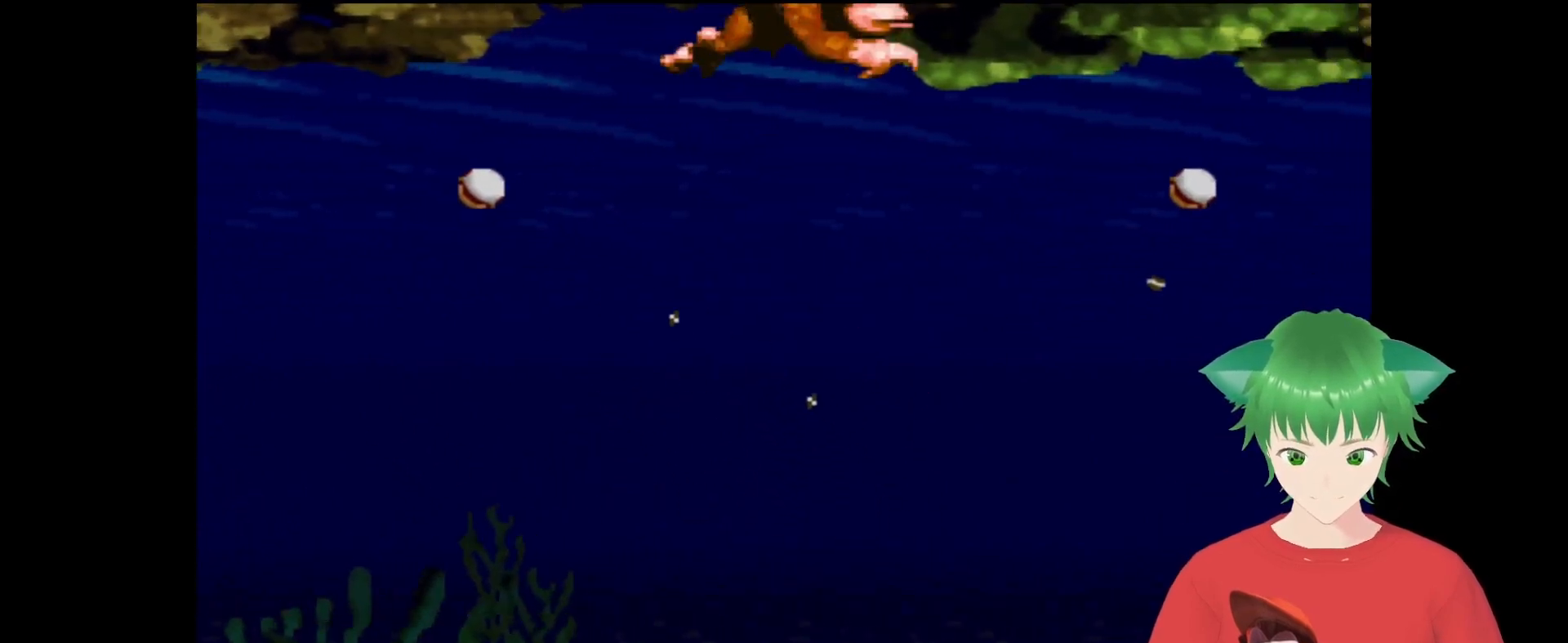
{"buttons": ["Y", "DPAD_RIGHT"], "events": []}
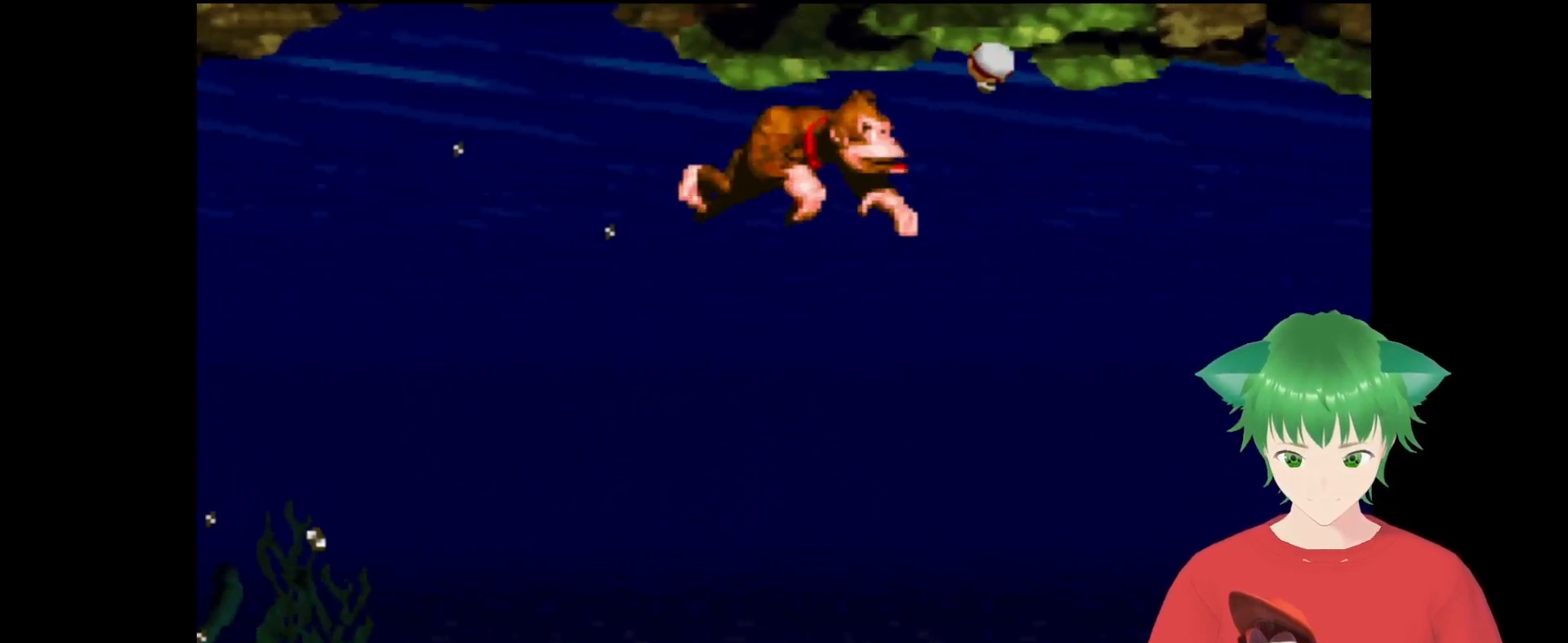
{"buttons": ["B", "Y", "DPAD_RIGHT"], "events": [[500, "B", "down"]]}
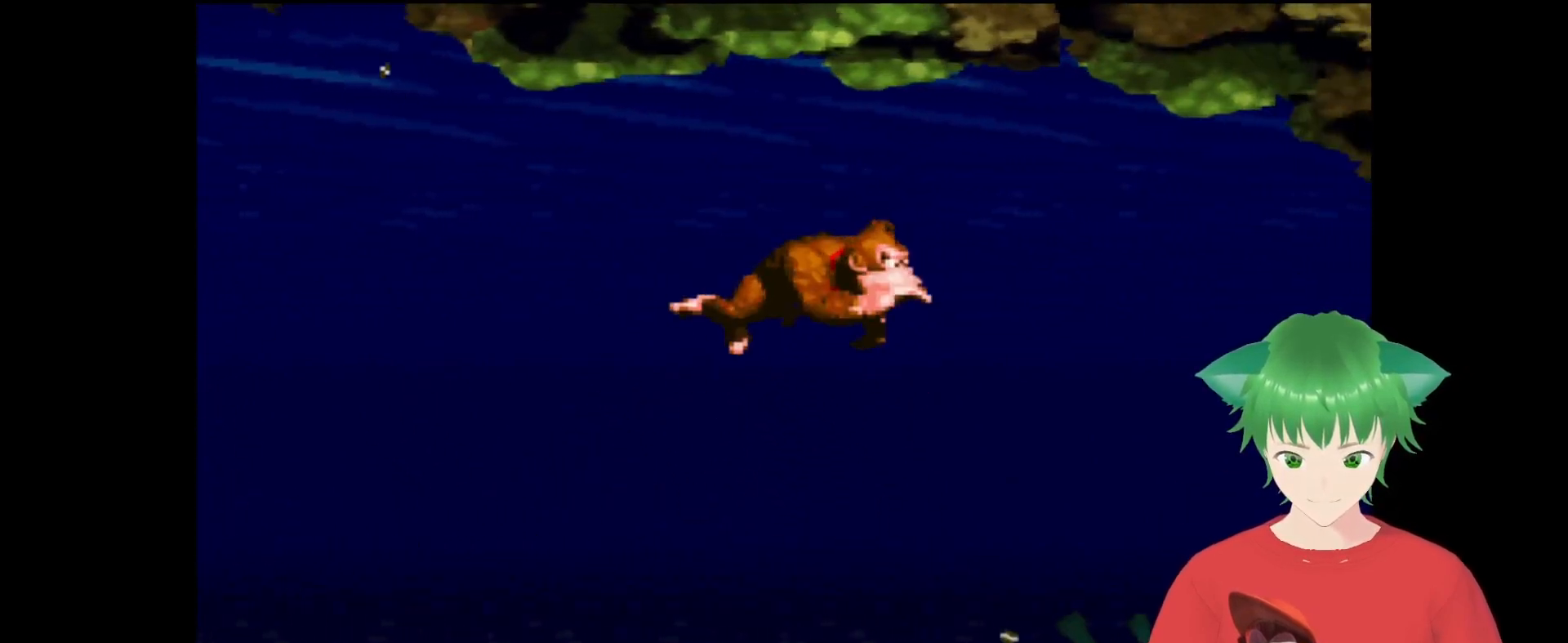
{"buttons": ["Y", "DPAD_RIGHT"], "events": [[100, "B", "up"]]}
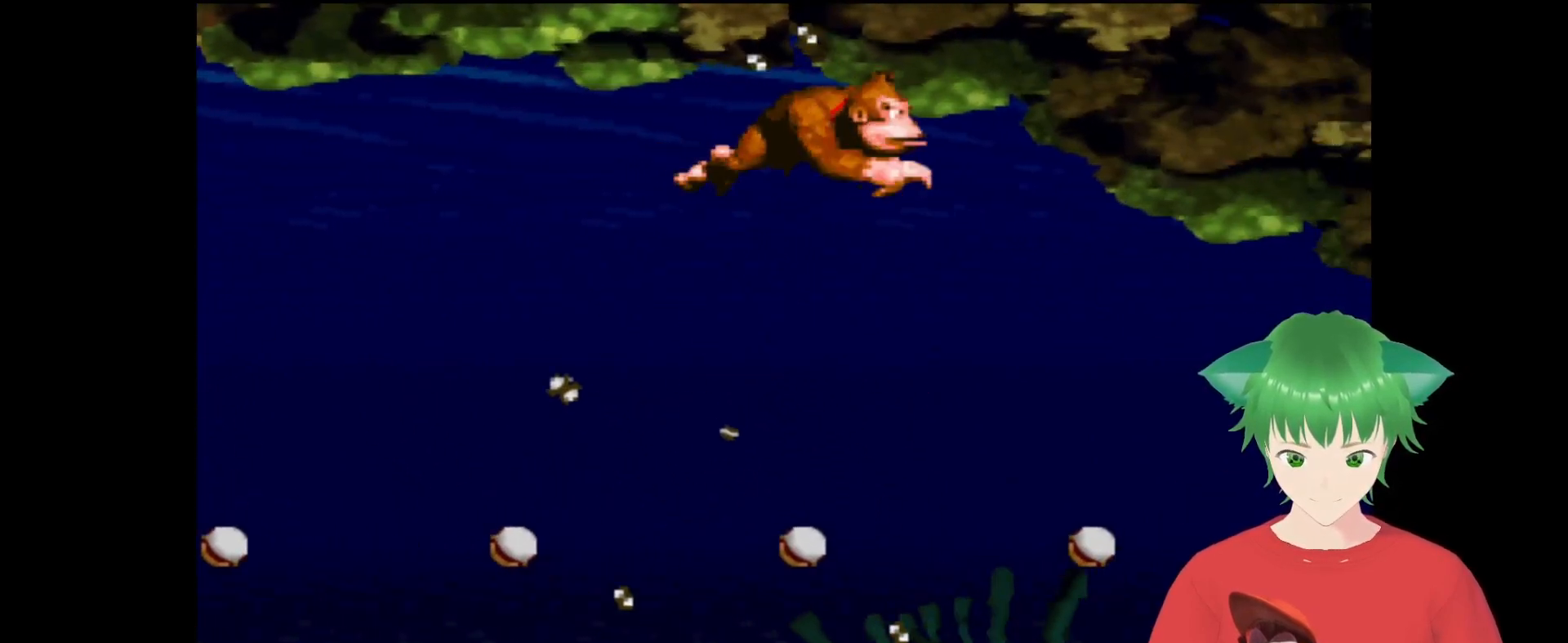
{"buttons": ["Y", "DPAD_RIGHT"], "events": []}
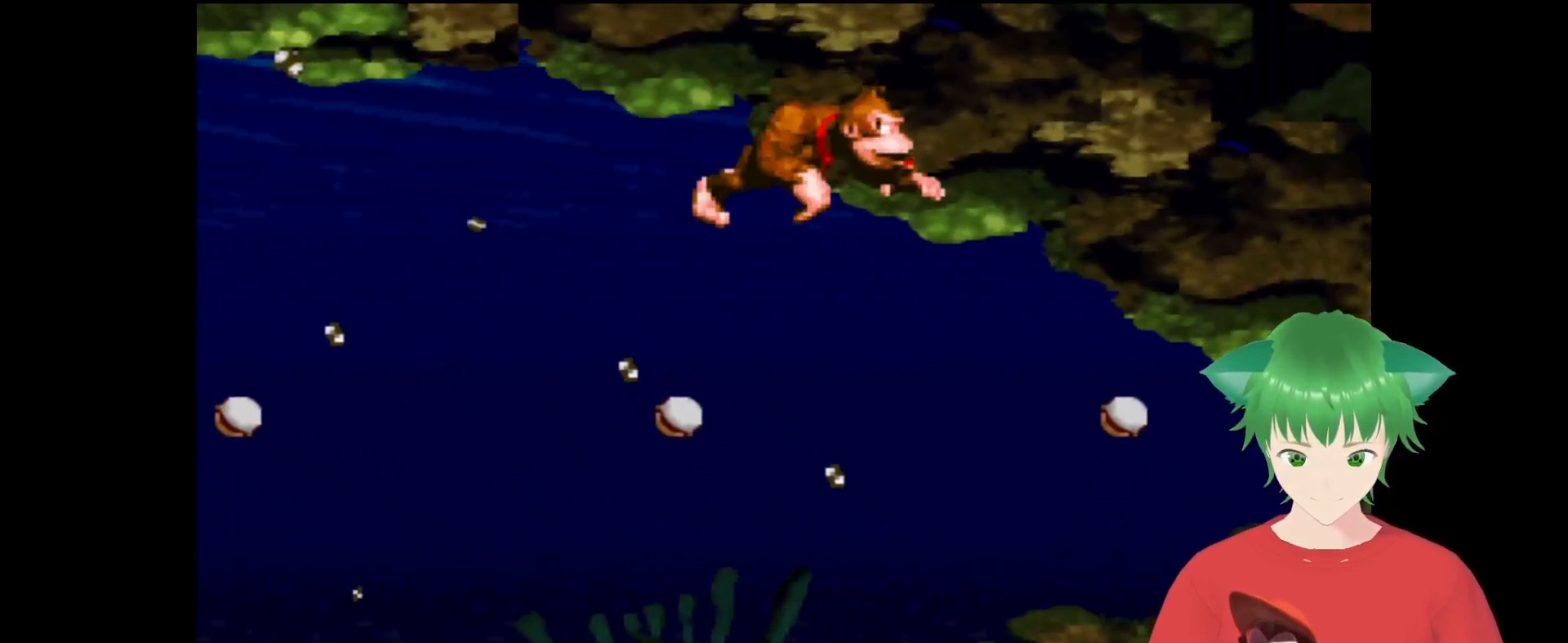
{"buttons": ["Y", "DPAD_RIGHT"], "events": []}
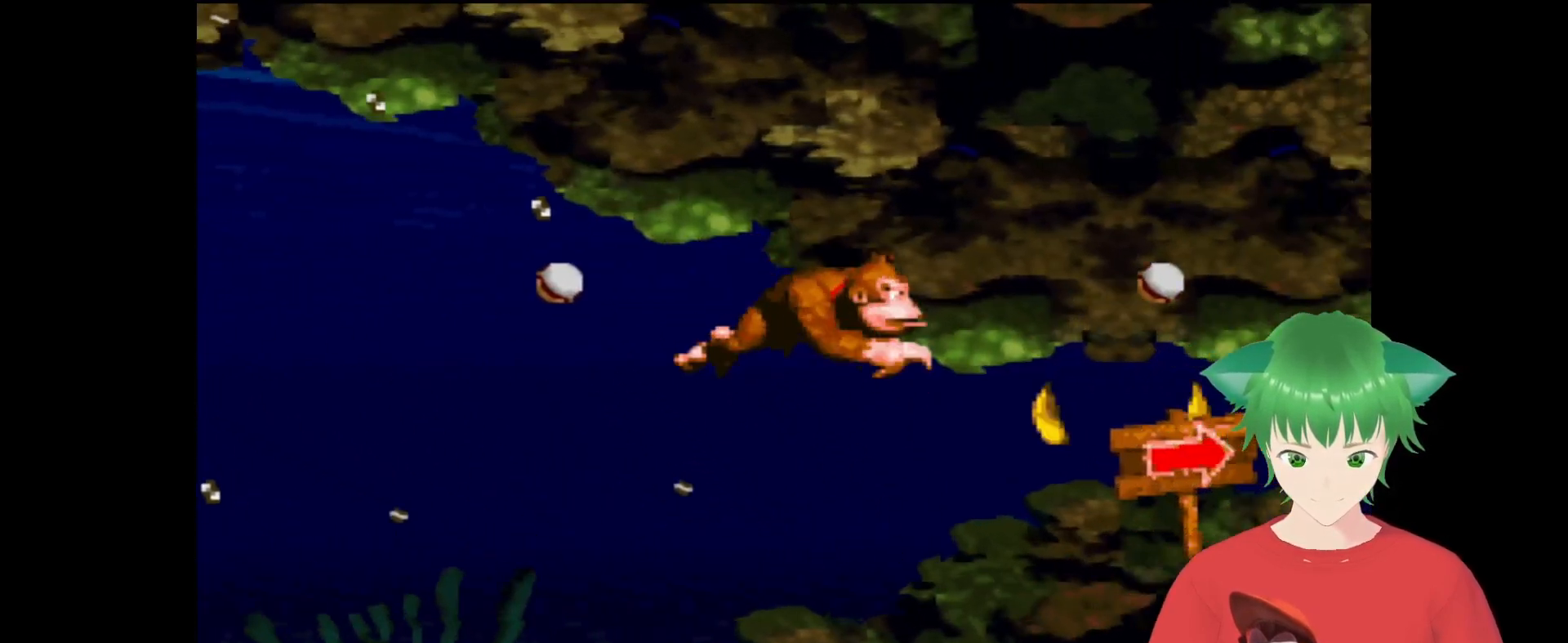
{"buttons": ["Y", "DPAD_RIGHT"], "events": []}
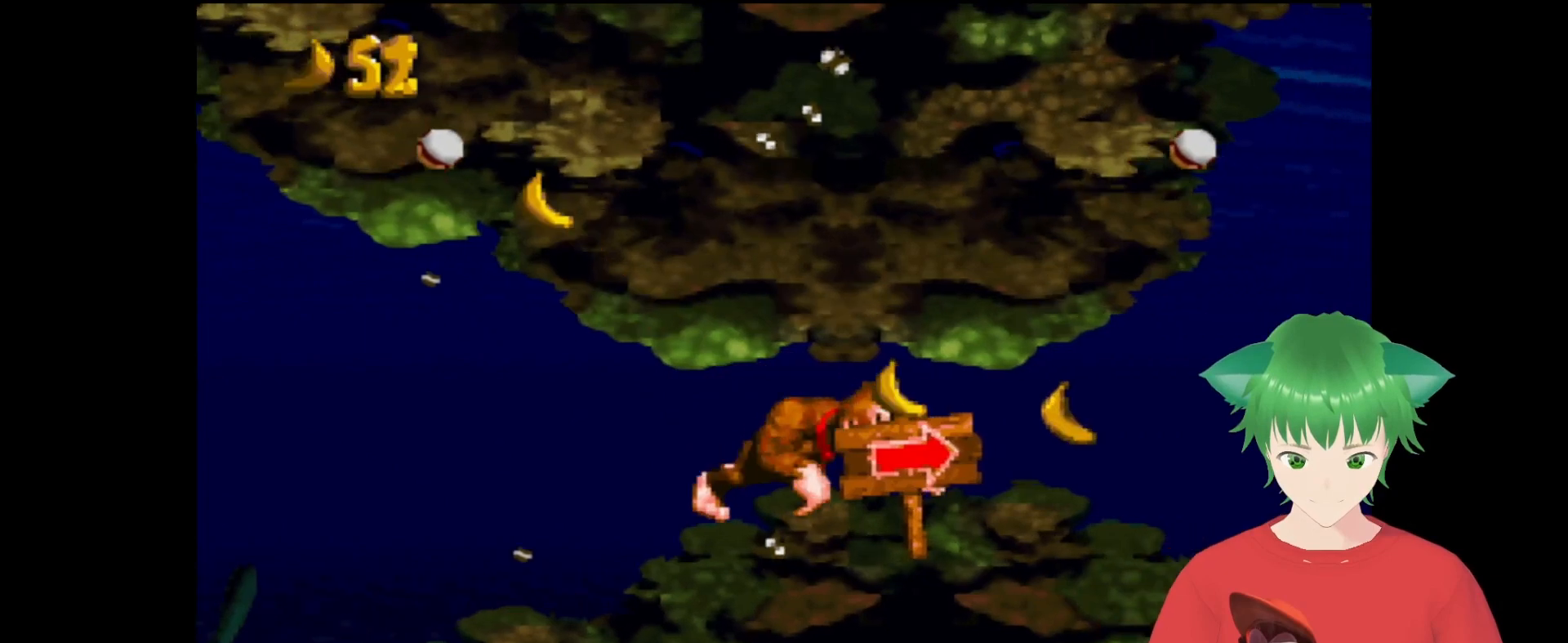
{"buttons": ["Y"], "events": [[300, "DPAD_RIGHT", "up"]]}
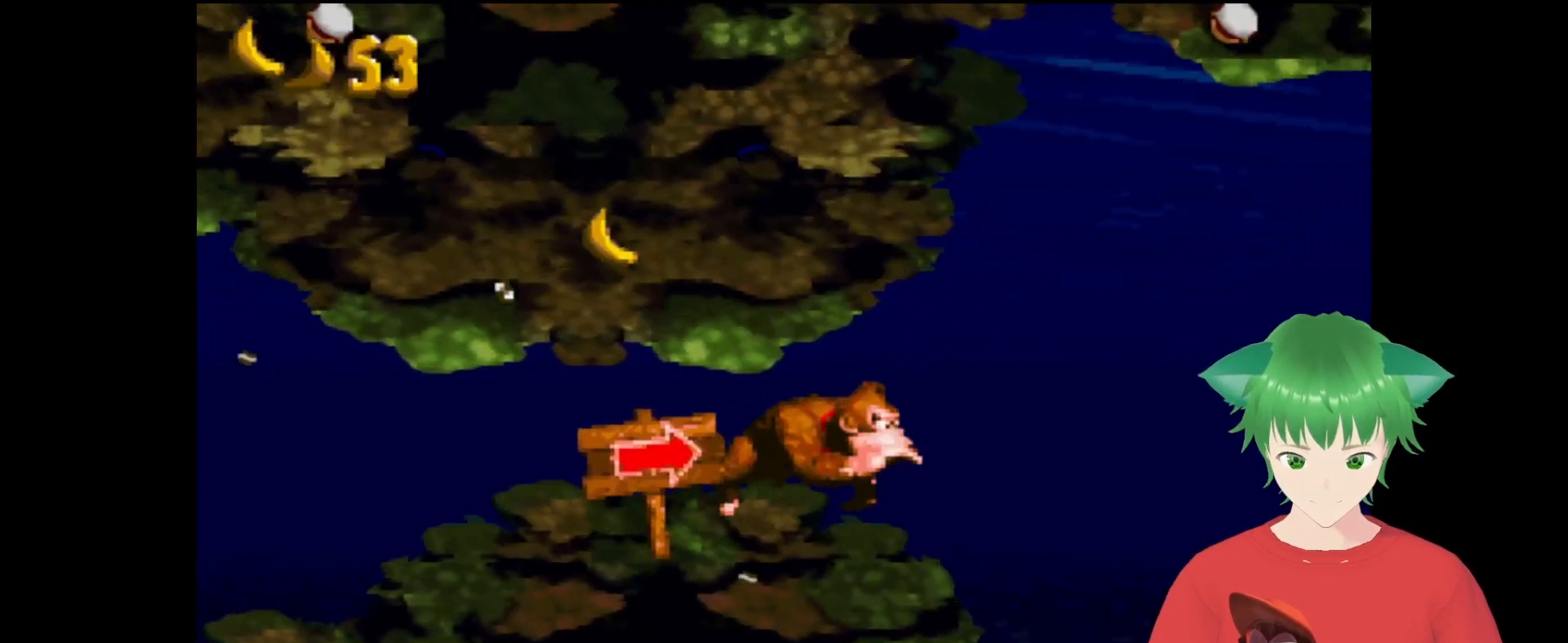
{"buttons": ["B", "Y", "DPAD_UP", "DPAD_RIGHT"], "events": [[333, "DPAD_RIGHT", "down"], [500, "B", "down"], [500, "DPAD_UP", "down"]]}
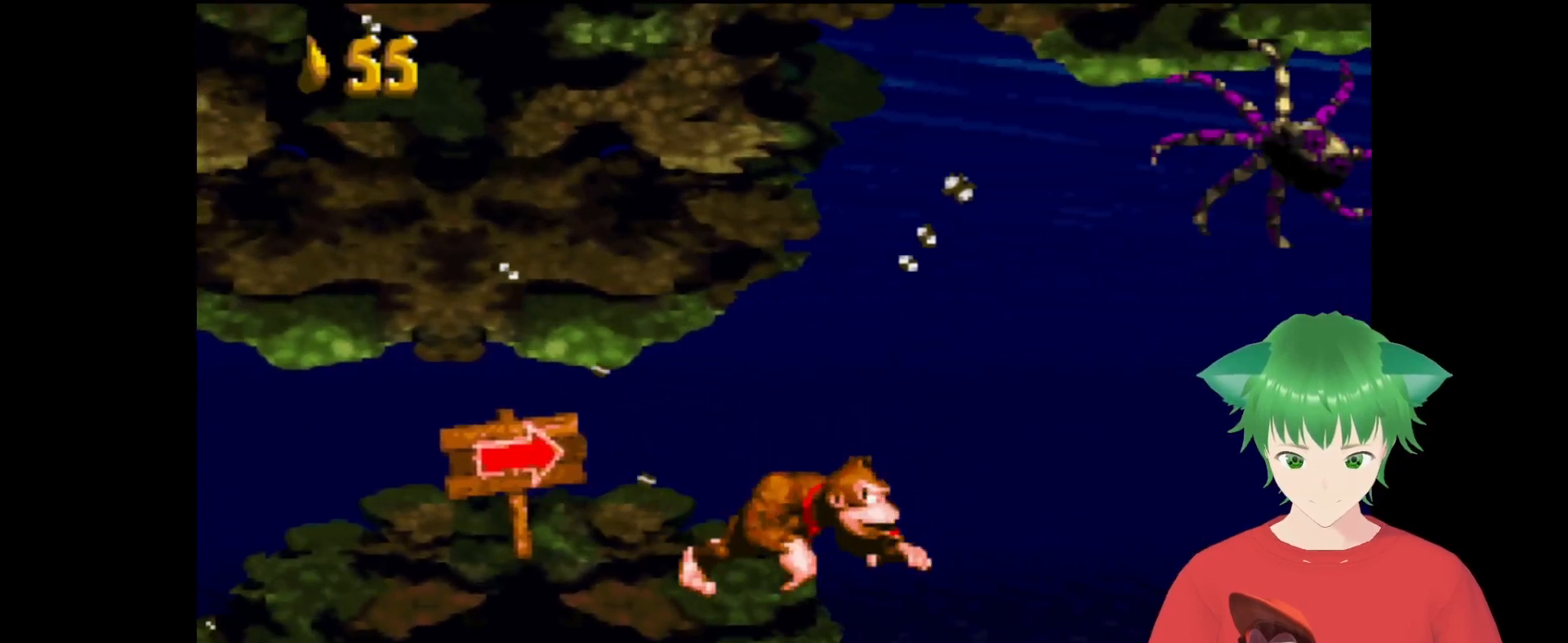
{"buttons": ["Y", "DPAD_UP", "DPAD_RIGHT"], "events": [[167, "B", "up"], [300, "DPAD_RIGHT", "up"], [367, "DPAD_RIGHT", "down"], [400, "B", "down"], [500, "B", "up"]]}
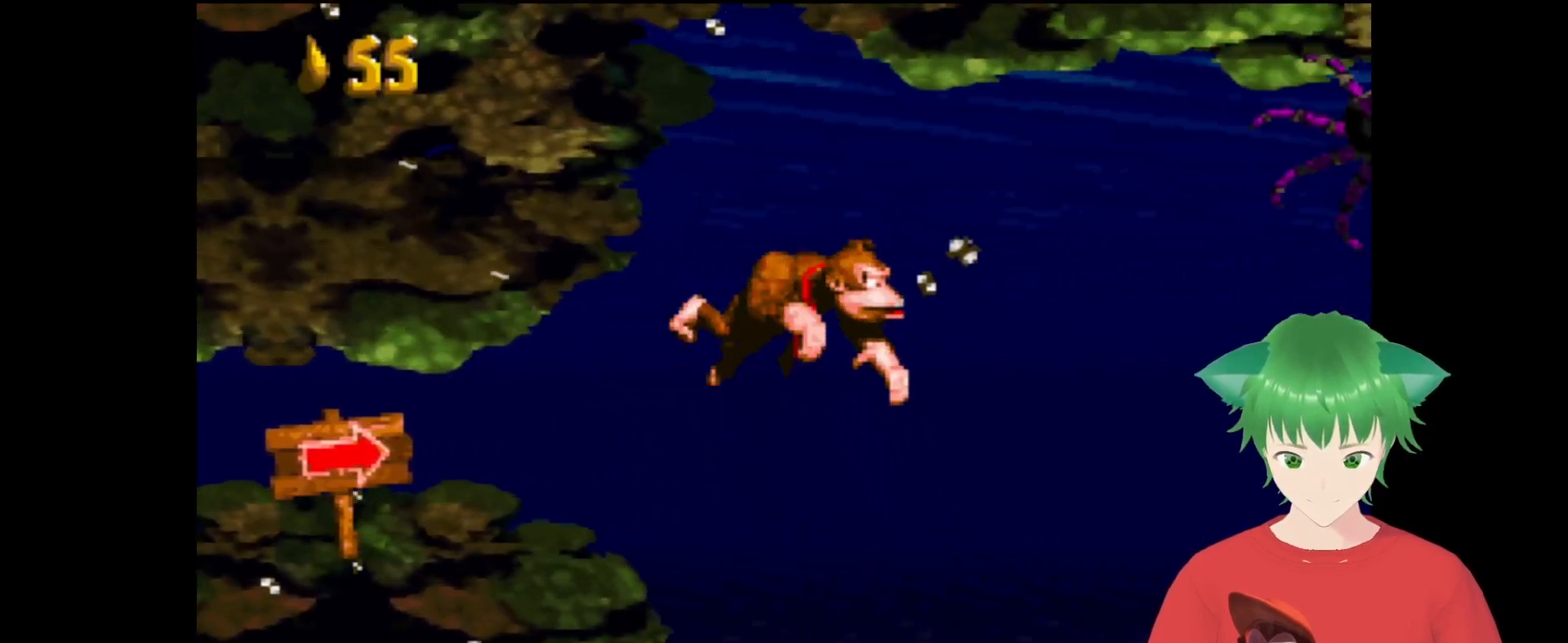
{"buttons": ["Y", "DPAD_RIGHT"], "events": [[300, "DPAD_UP", "up"]]}
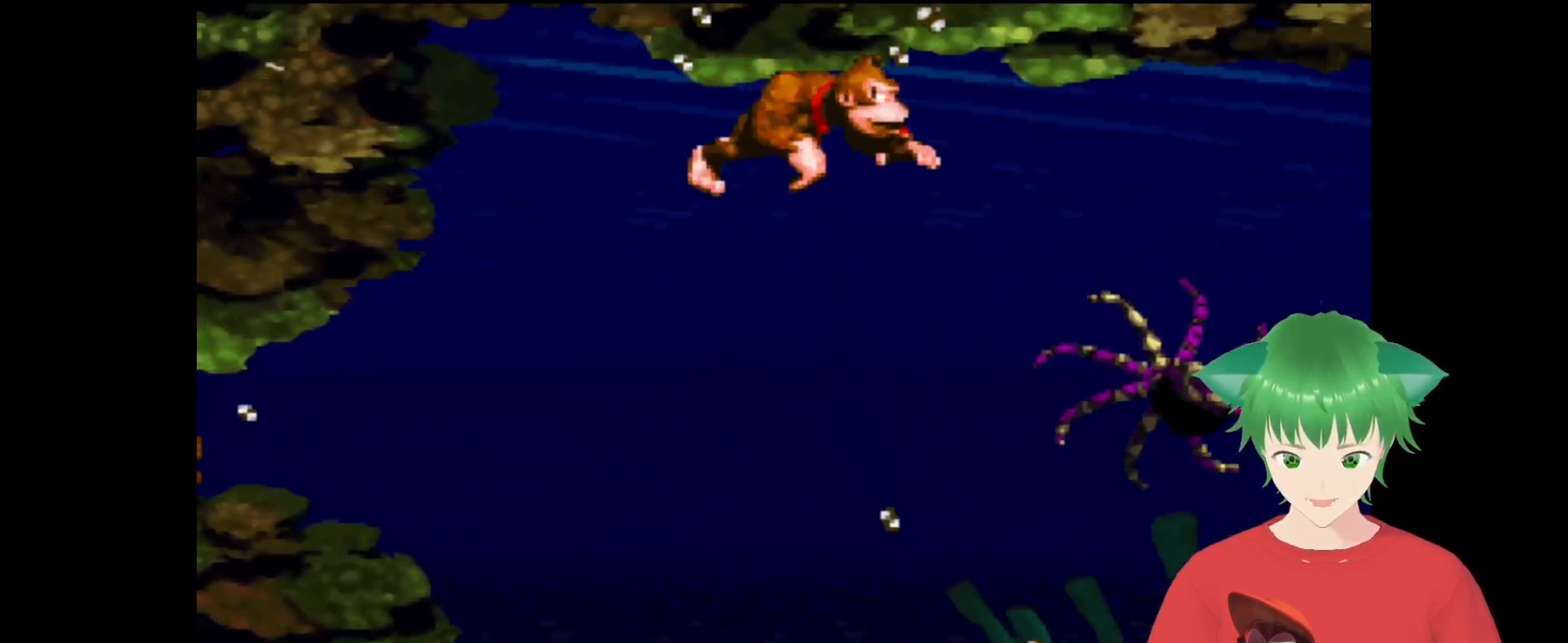
{"buttons": ["Y", "DPAD_RIGHT"], "events": [[300, "DPAD_RIGHT", "up"], [467, "DPAD_RIGHT", "down"]]}
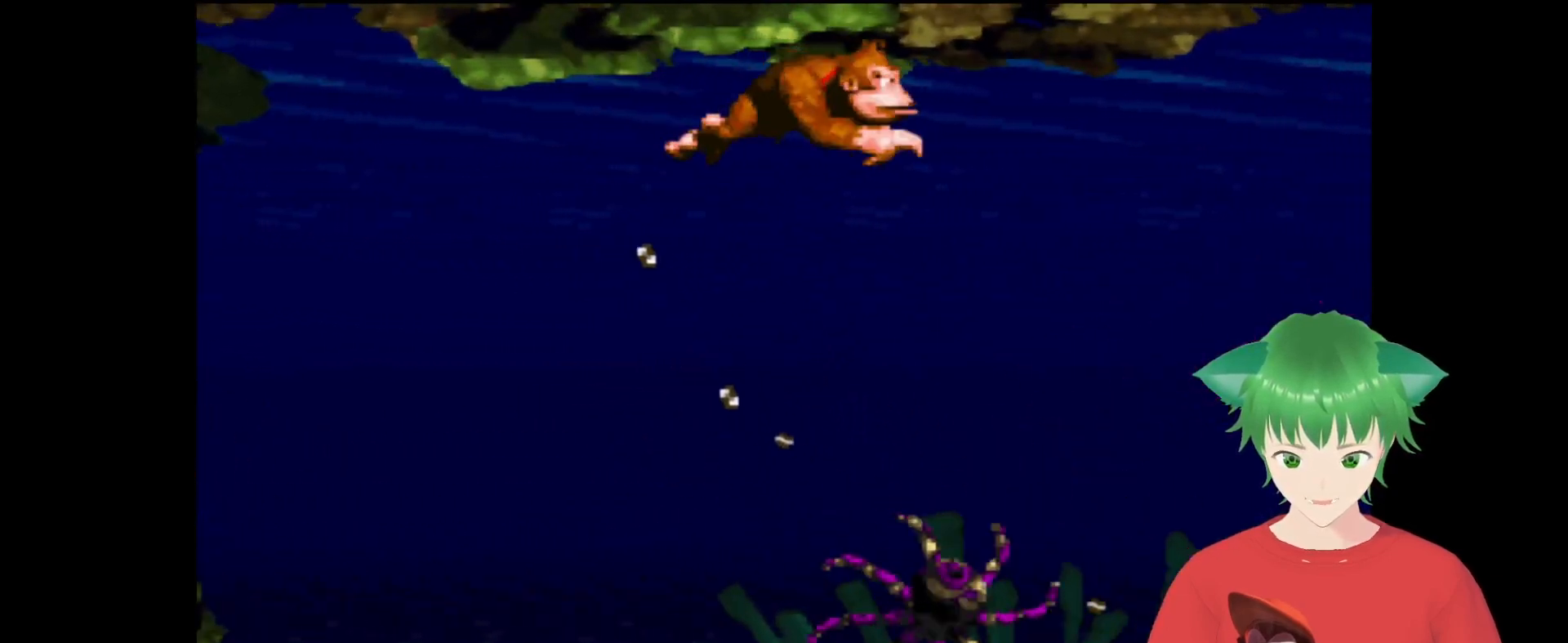
{"buttons": ["Y", "DPAD_LEFT"], "events": [[267, "DPAD_RIGHT", "up"], [433, "B", "down"], [433, "DPAD_LEFT", "down"], [467, "B", "up"]]}
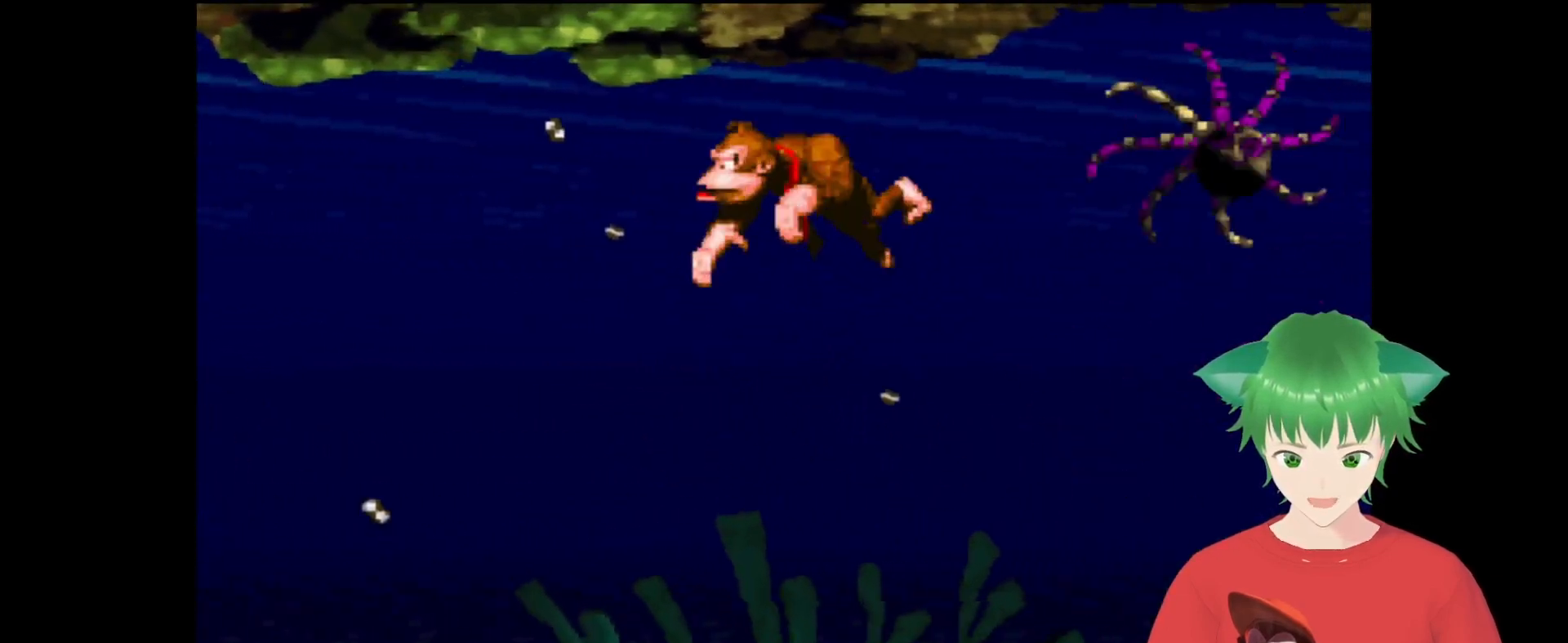
{"buttons": ["Y", "DPAD_LEFT"], "events": [[100, "DPAD_LEFT", "up"], [133, "DPAD_RIGHT", "down"], [167, "B", "down"], [200, "DPAD_RIGHT", "up"], [200, "DPAD_UP", "down"], [300, "DPAD_LEFT", "down"], [333, "DPAD_UP", "up"], [467, "B", "up"]]}
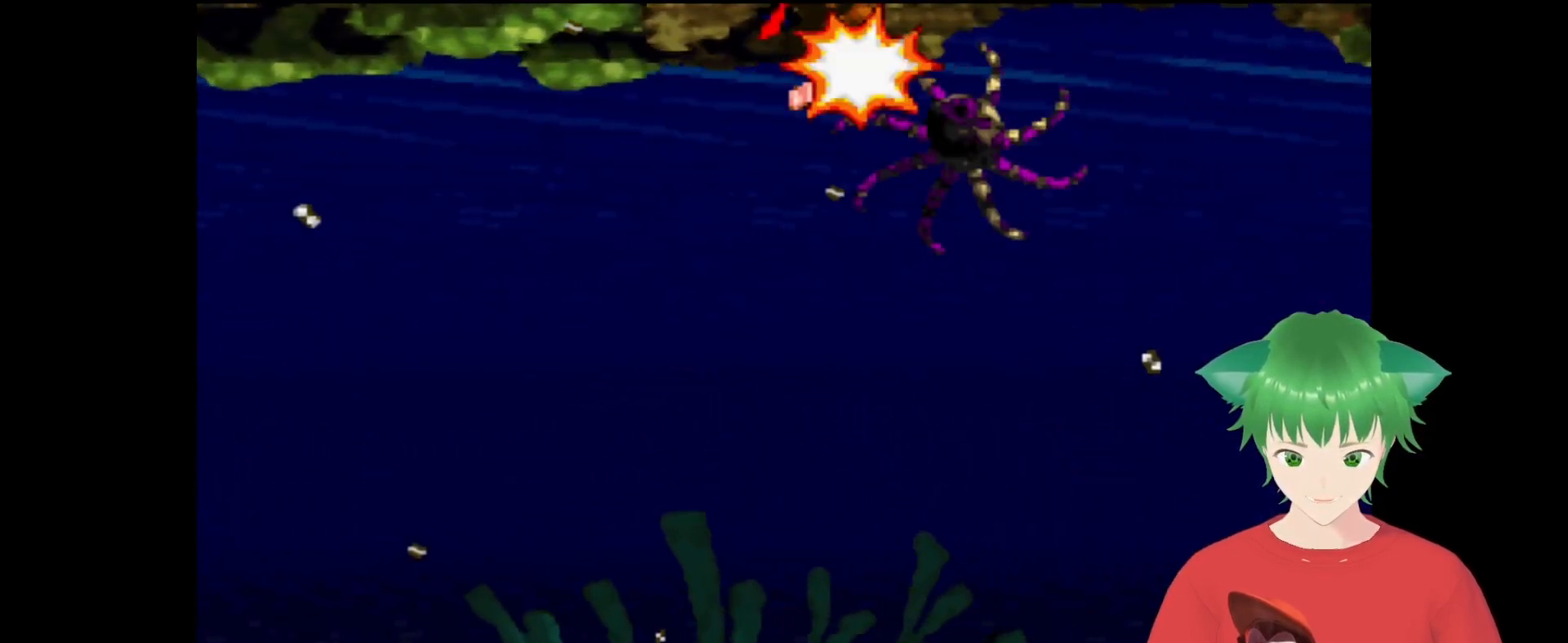
{"buttons": ["Y"], "events": [[133, "B", "down"], [233, "DPAD_LEFT", "up"], [300, "B", "up"]]}
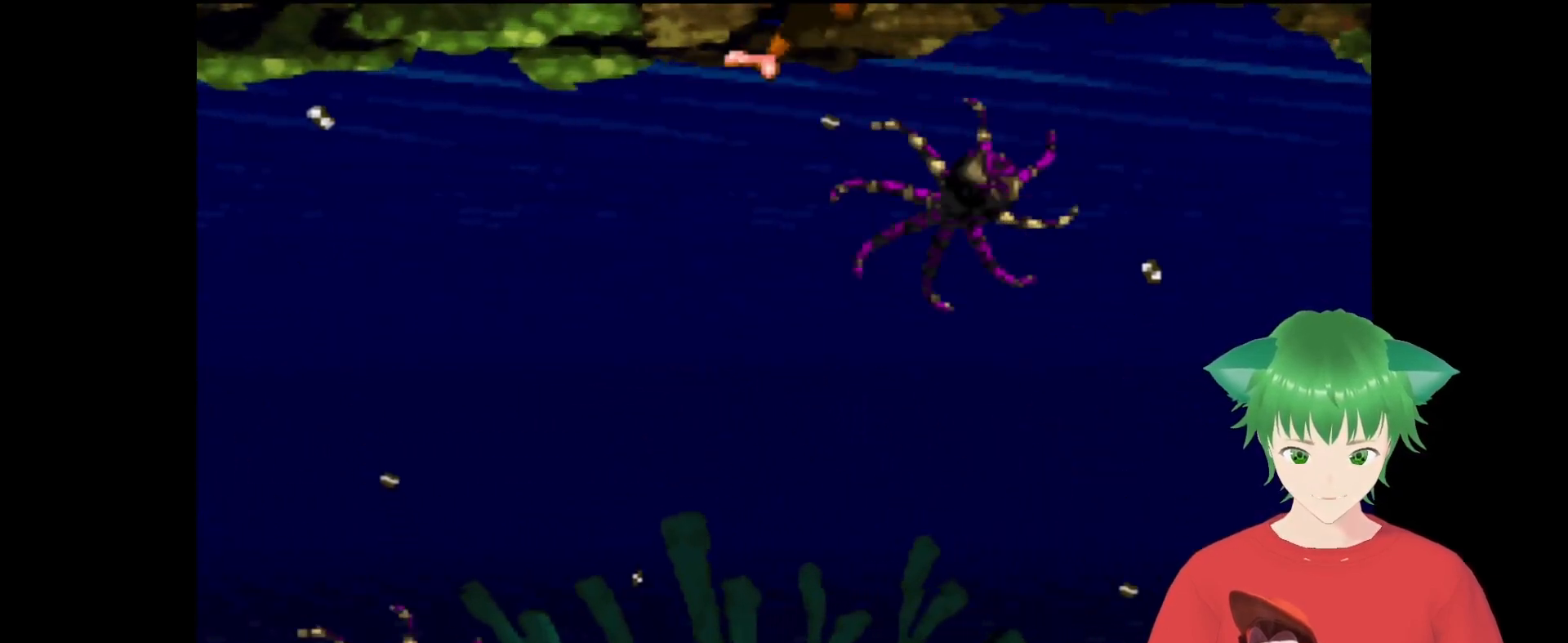
{"buttons": [], "events": [[33, "Y", "up"]]}
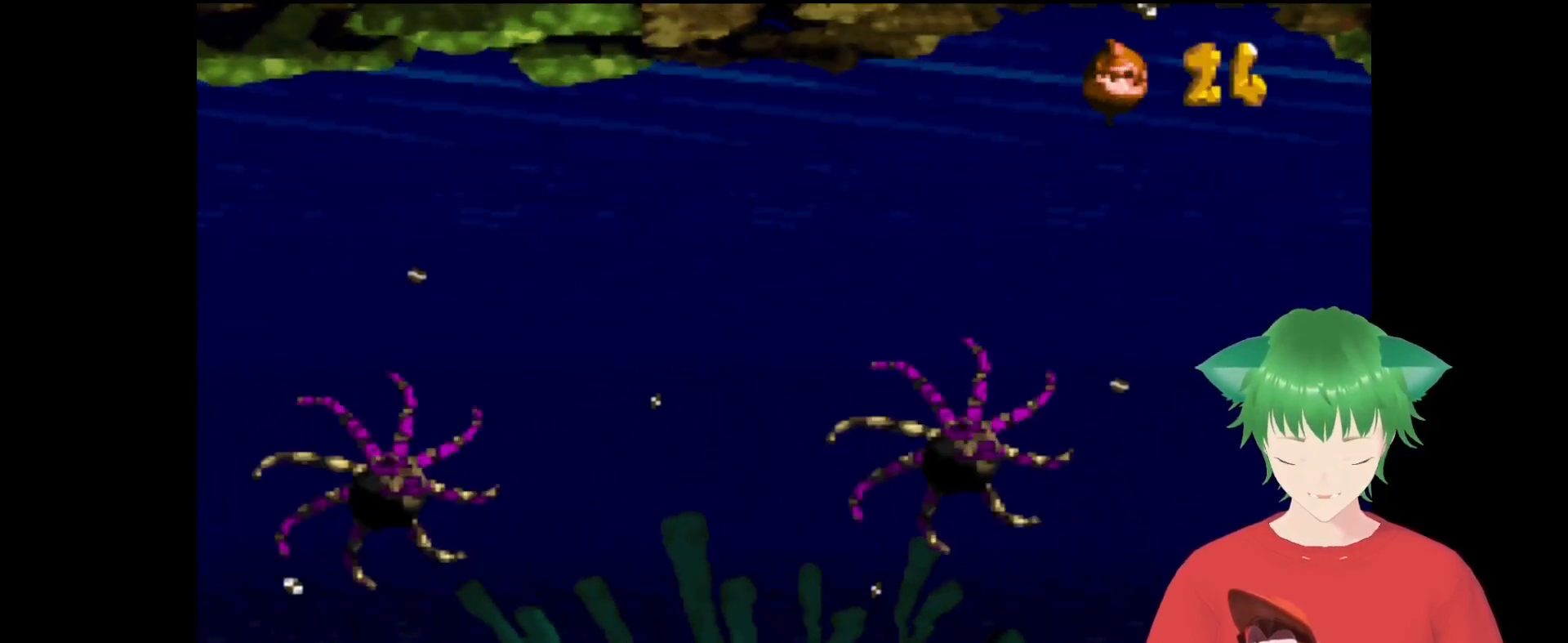
{"buttons": [], "events": []}
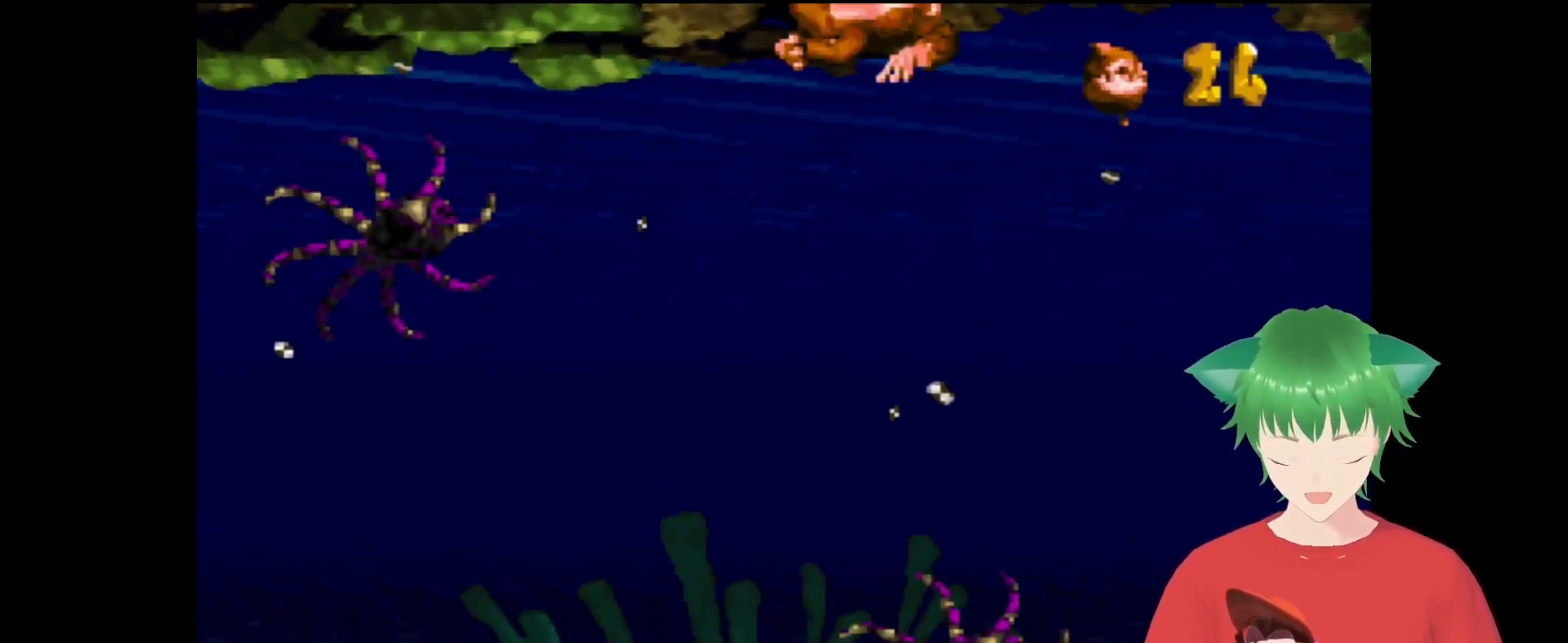
{"buttons": [], "events": []}
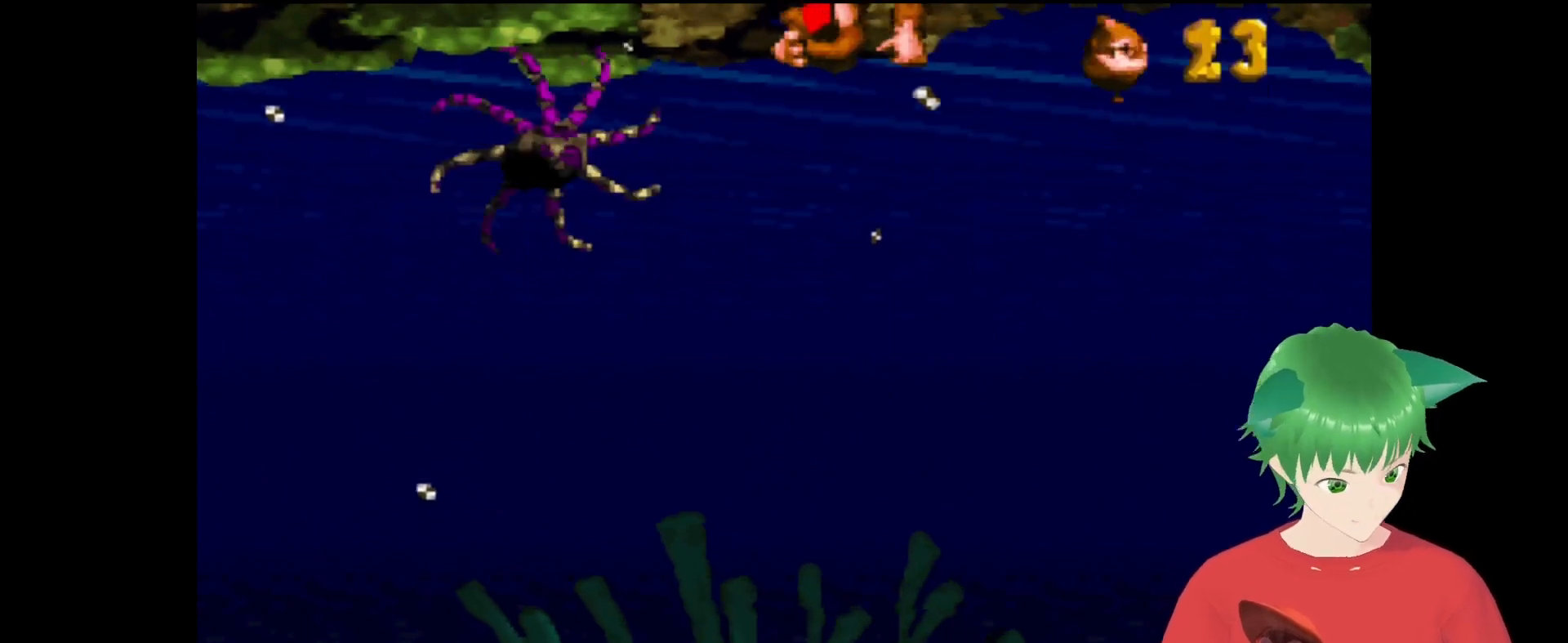
{"buttons": [], "events": []}
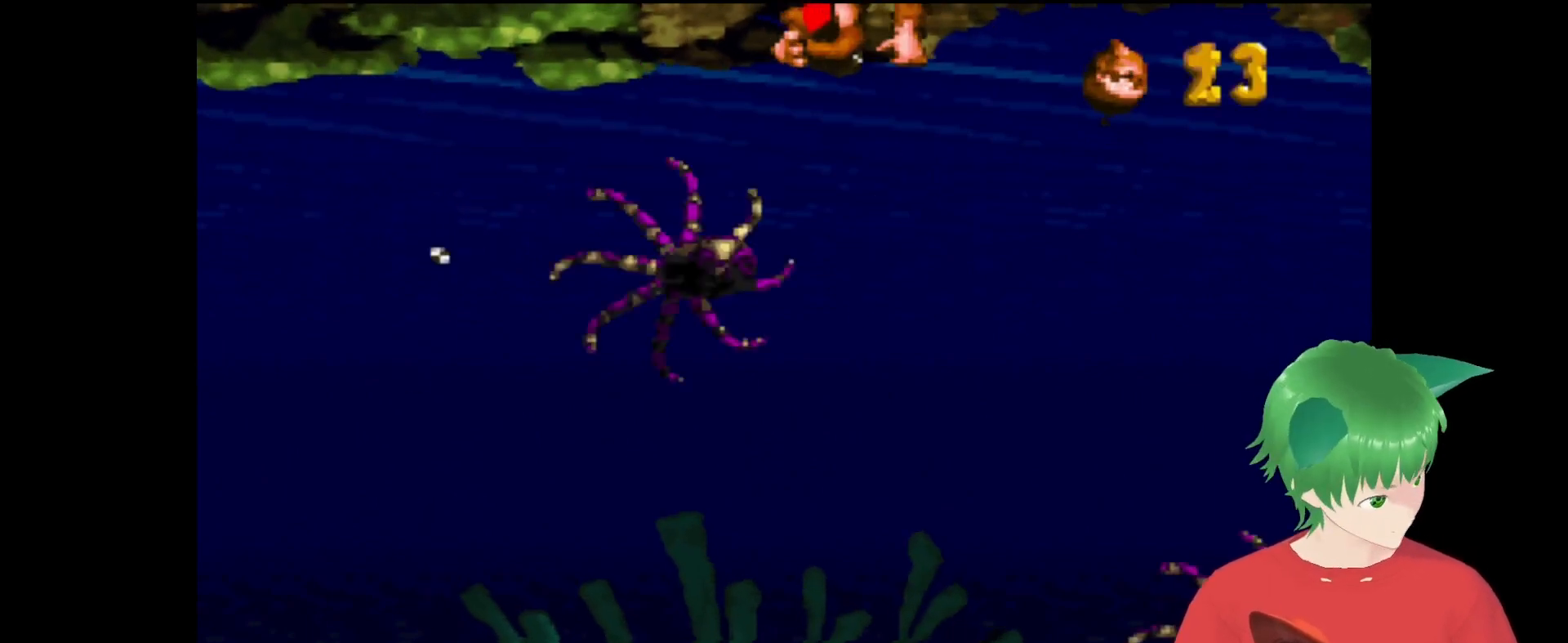
{"buttons": [], "events": []}